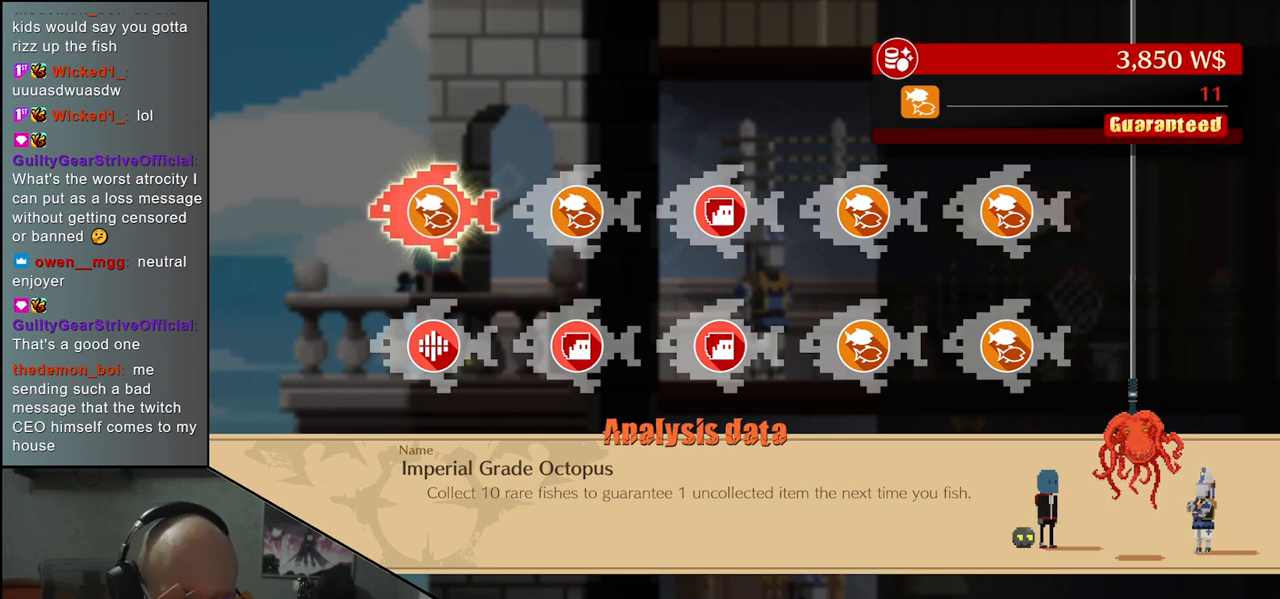
Gameplay with a controller (arcade stick); each line is a JSON object with the inputs held at the frame after it. "events" lists button and stick changes between this image and that frame as [ms after this image, input, new state], when the widget could be followed in between. Not read: L3 R3.
{"buttons": [], "left_stick": "right", "events": [[450, "left_stick", "right"]]}
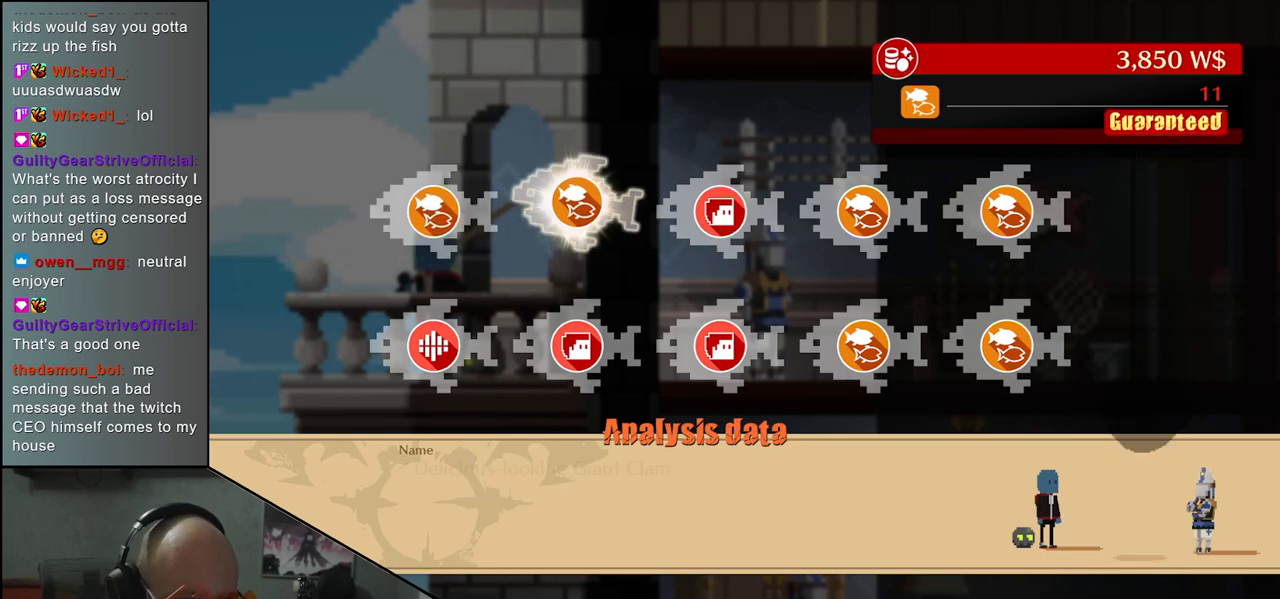
{"buttons": [], "left_stick": "center", "events": [[67, "left_stick", "center"]]}
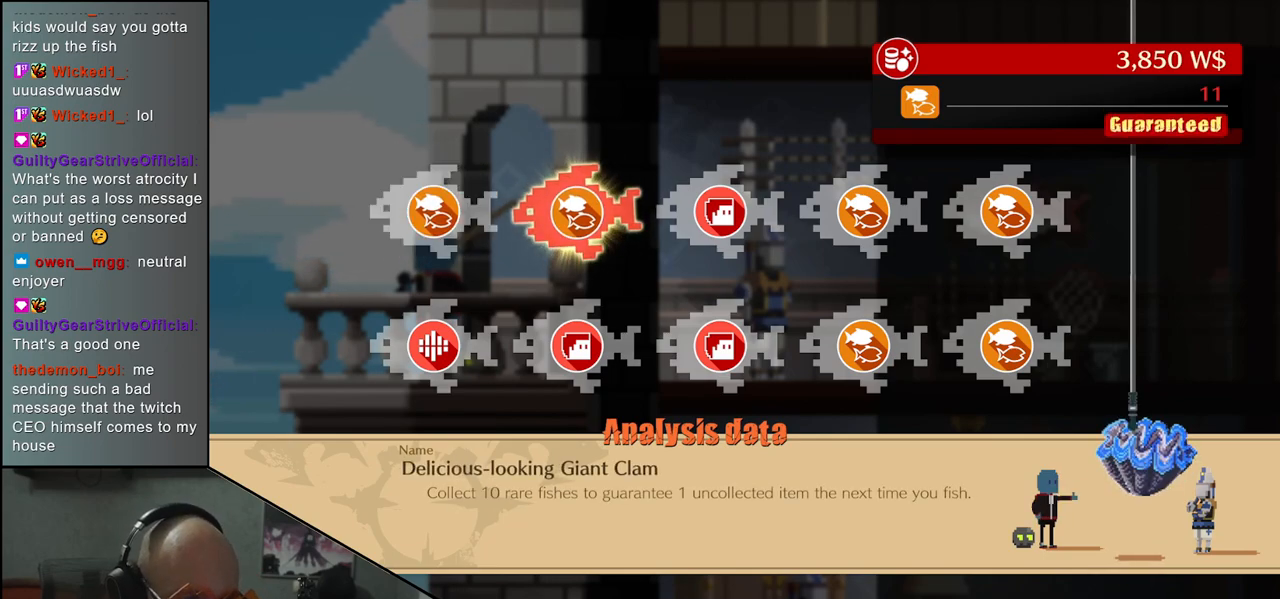
{"buttons": [], "left_stick": "center", "events": []}
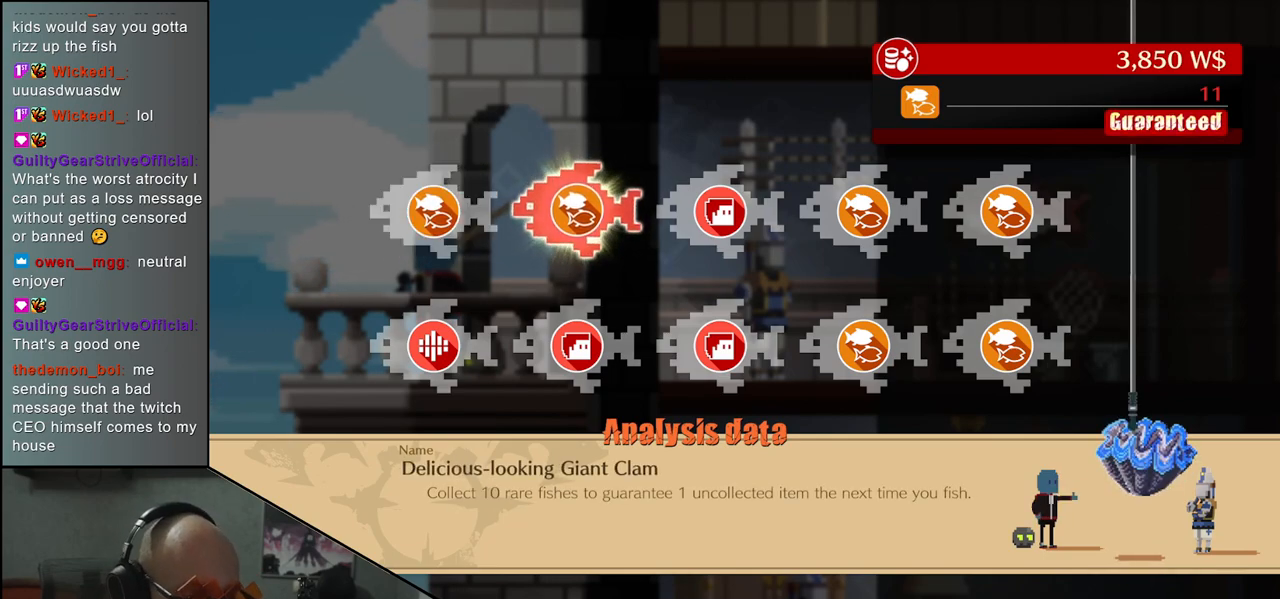
{"buttons": [], "left_stick": "right", "events": [[467, "left_stick", "right"]]}
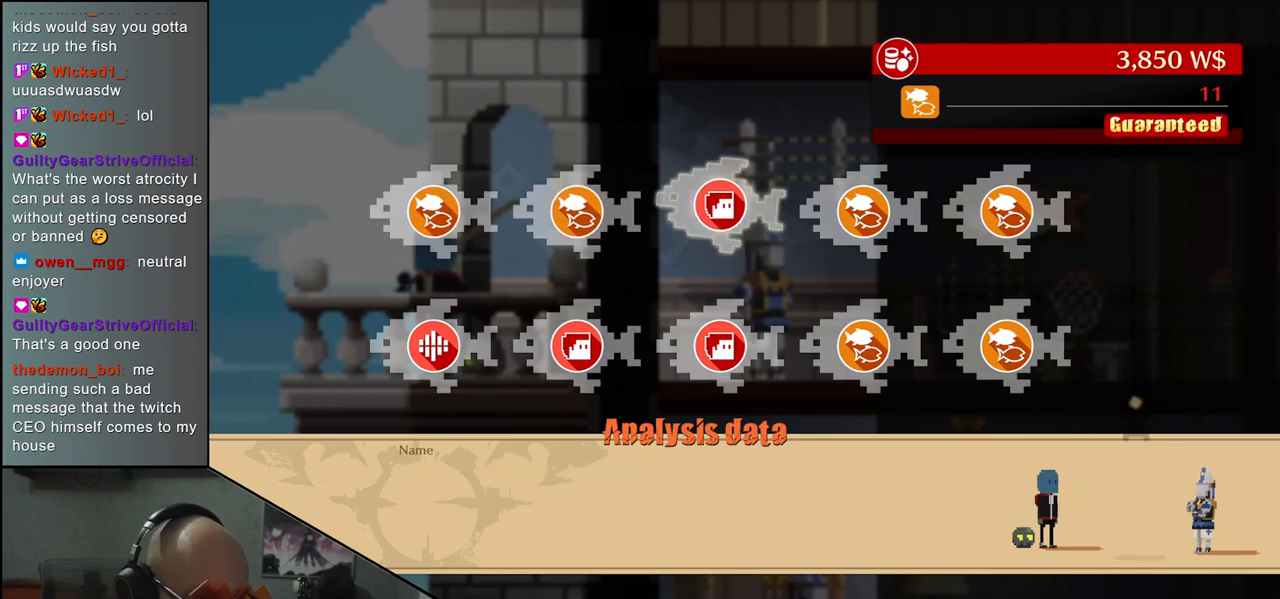
{"buttons": [], "left_stick": "center", "events": [[117, "left_stick", "center"]]}
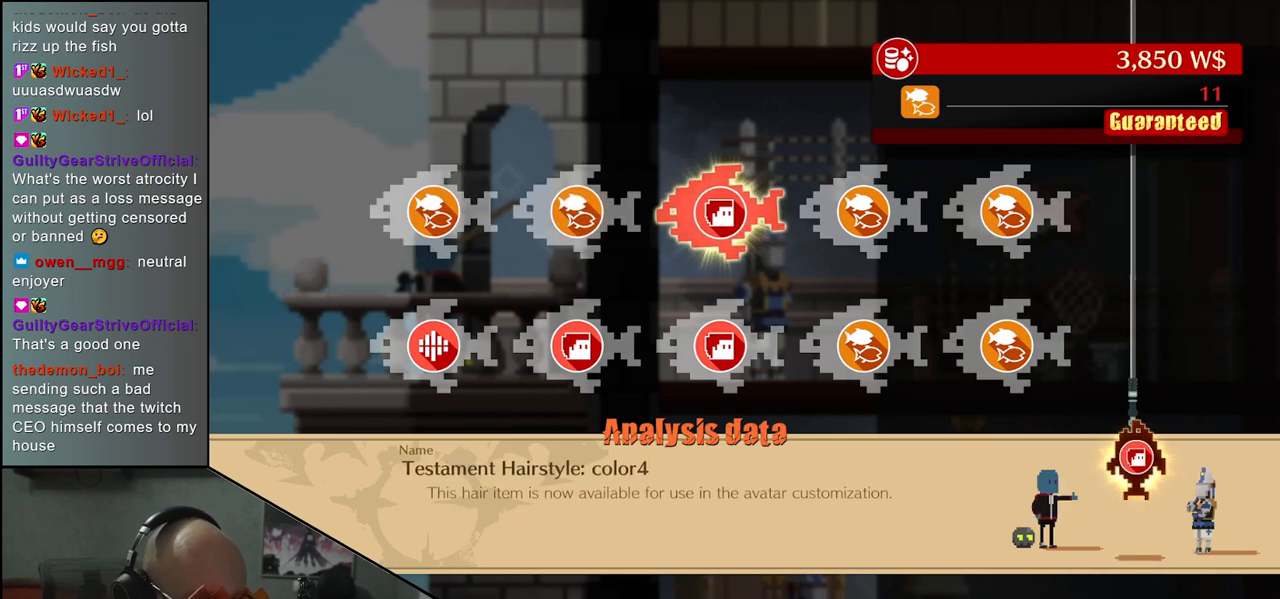
{"buttons": [], "left_stick": "center", "events": []}
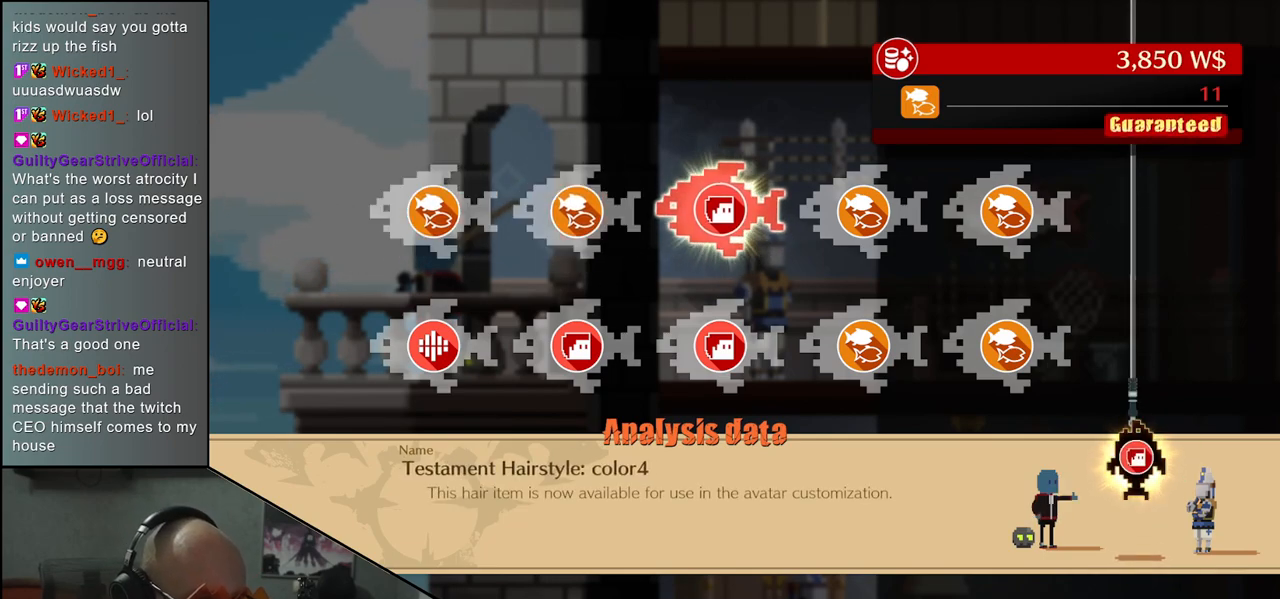
{"buttons": [], "left_stick": "center", "events": []}
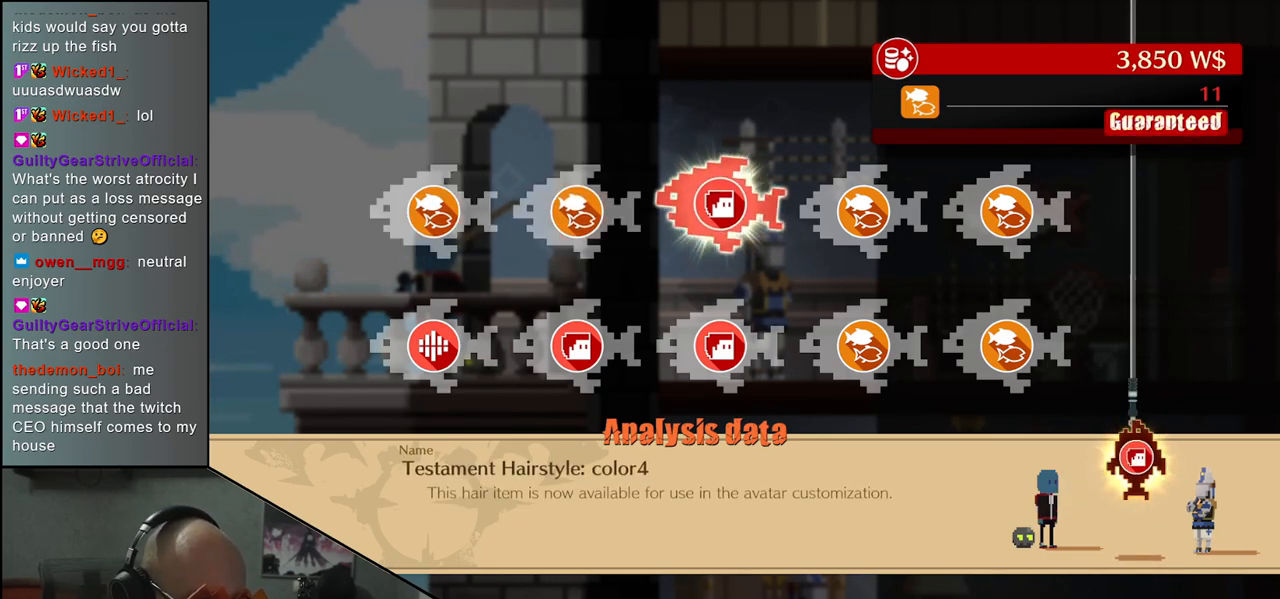
{"buttons": [], "left_stick": "center", "events": []}
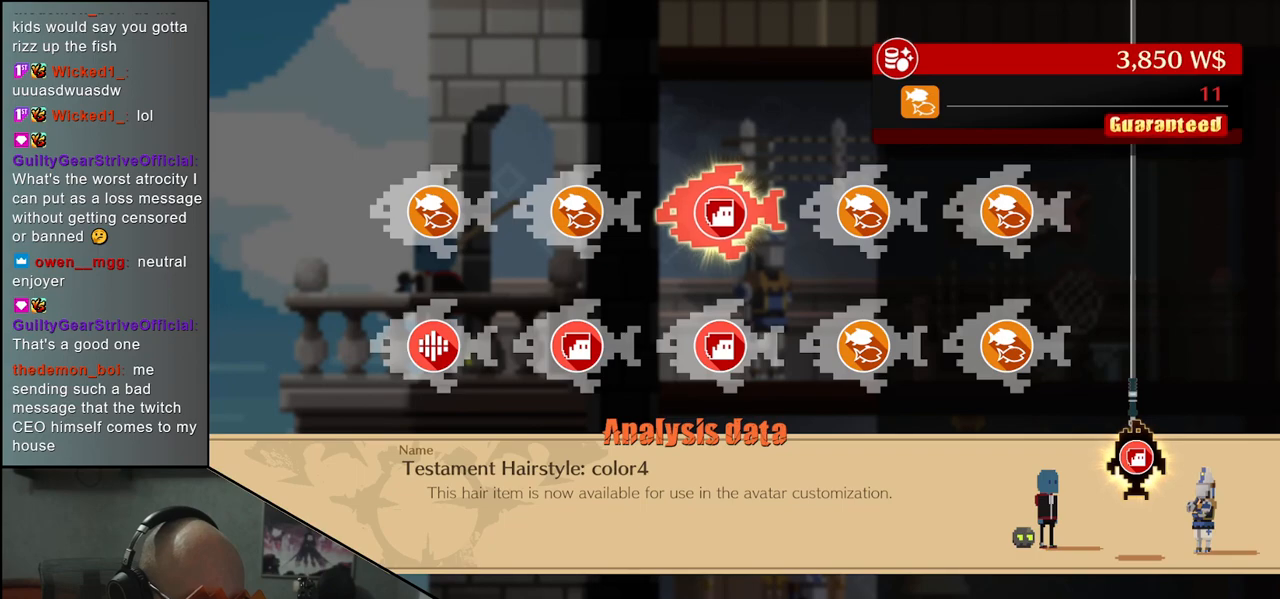
{"buttons": [], "left_stick": "center", "events": [[317, "left_stick", "right"], [400, "left_stick", "center"]]}
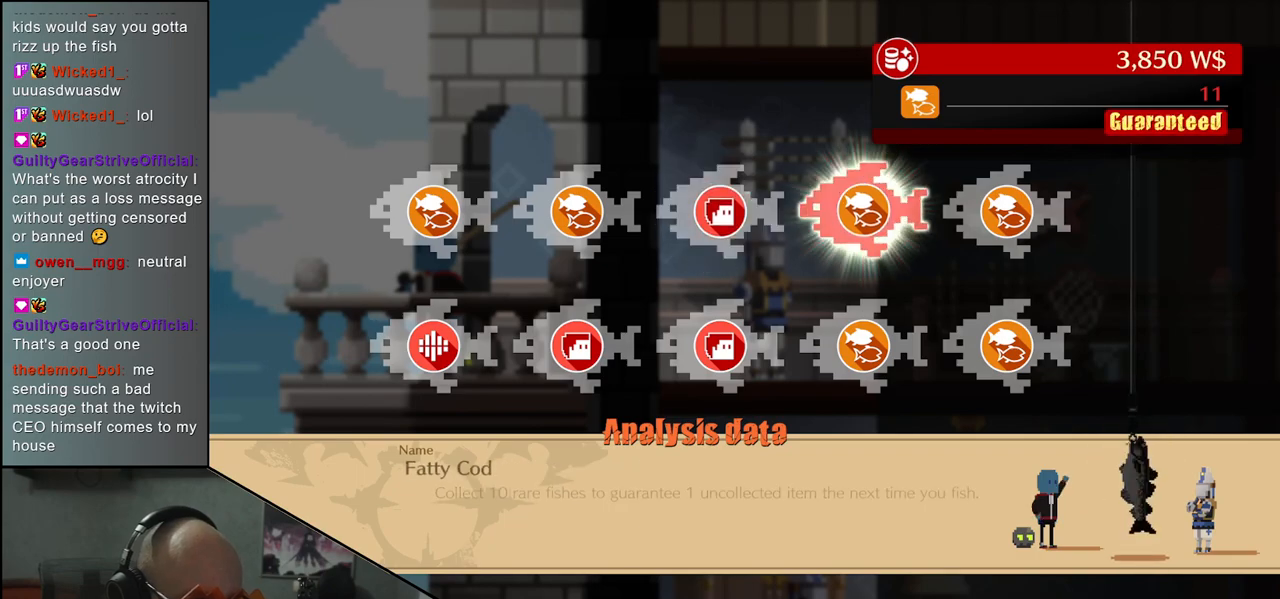
{"buttons": [], "left_stick": "center", "events": []}
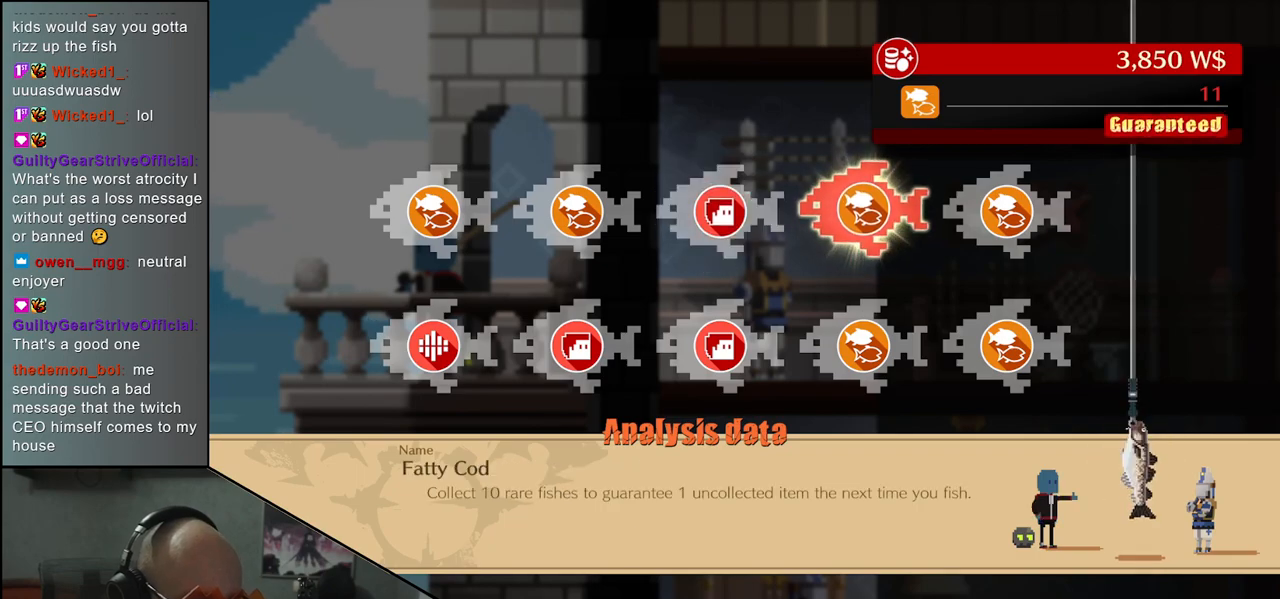
{"buttons": [], "left_stick": "center", "events": []}
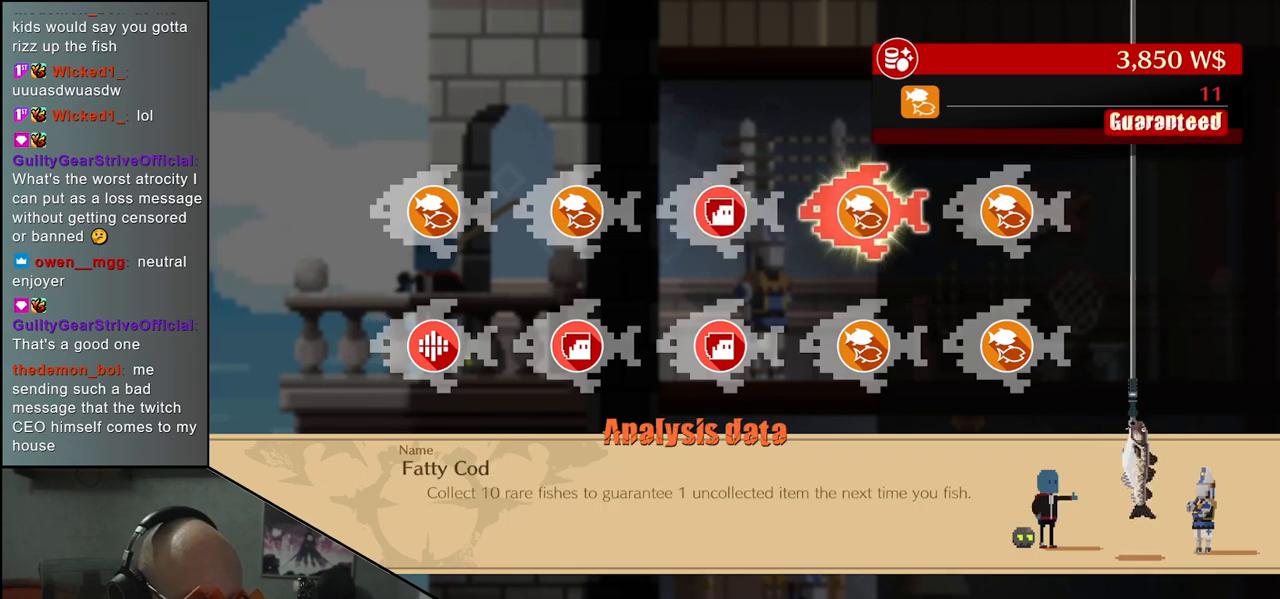
{"buttons": [], "left_stick": "center", "events": []}
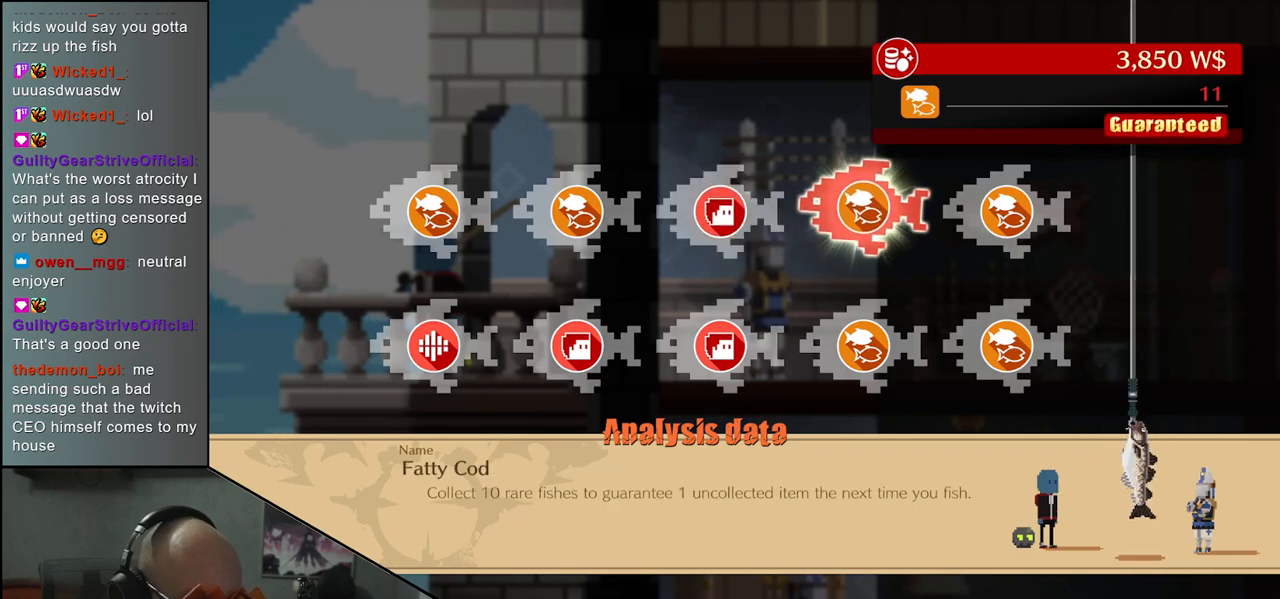
{"buttons": [], "left_stick": "center", "events": []}
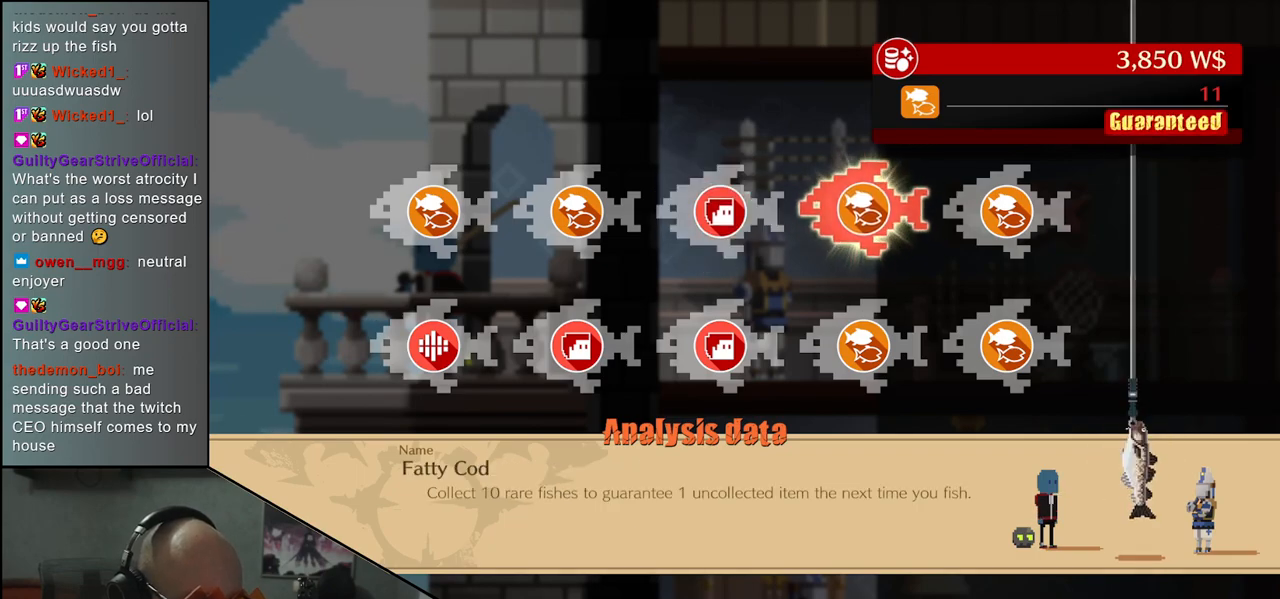
{"buttons": [], "left_stick": "center", "events": []}
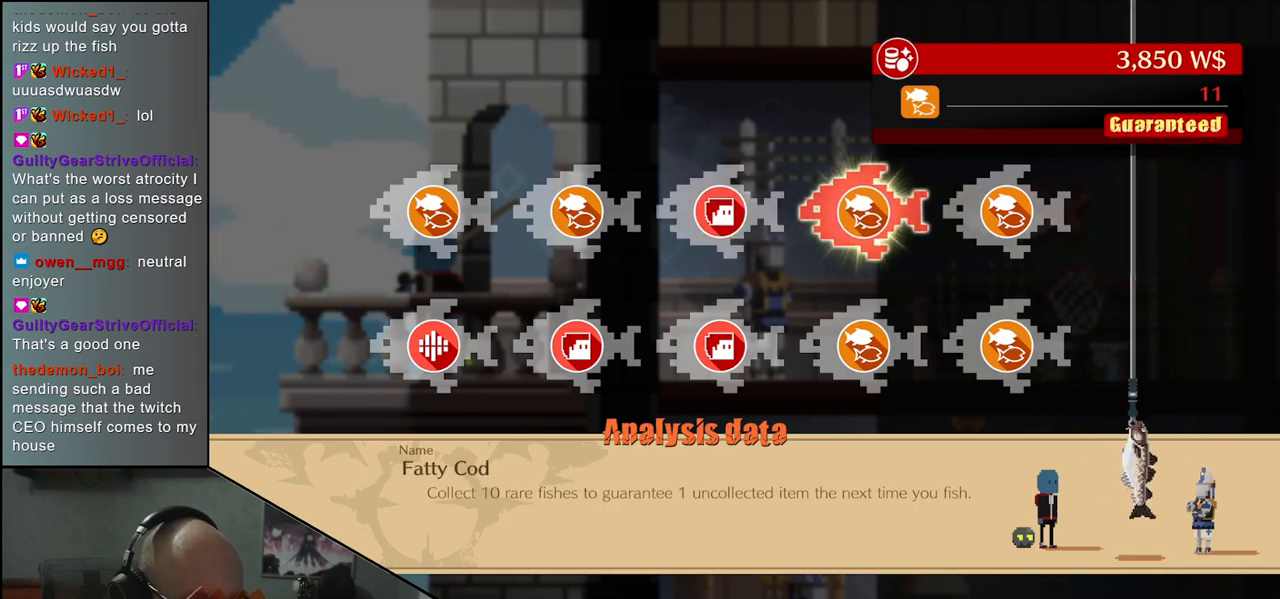
{"buttons": [], "left_stick": "center", "events": [[367, "left_stick", "right"], [500, "left_stick", "center"]]}
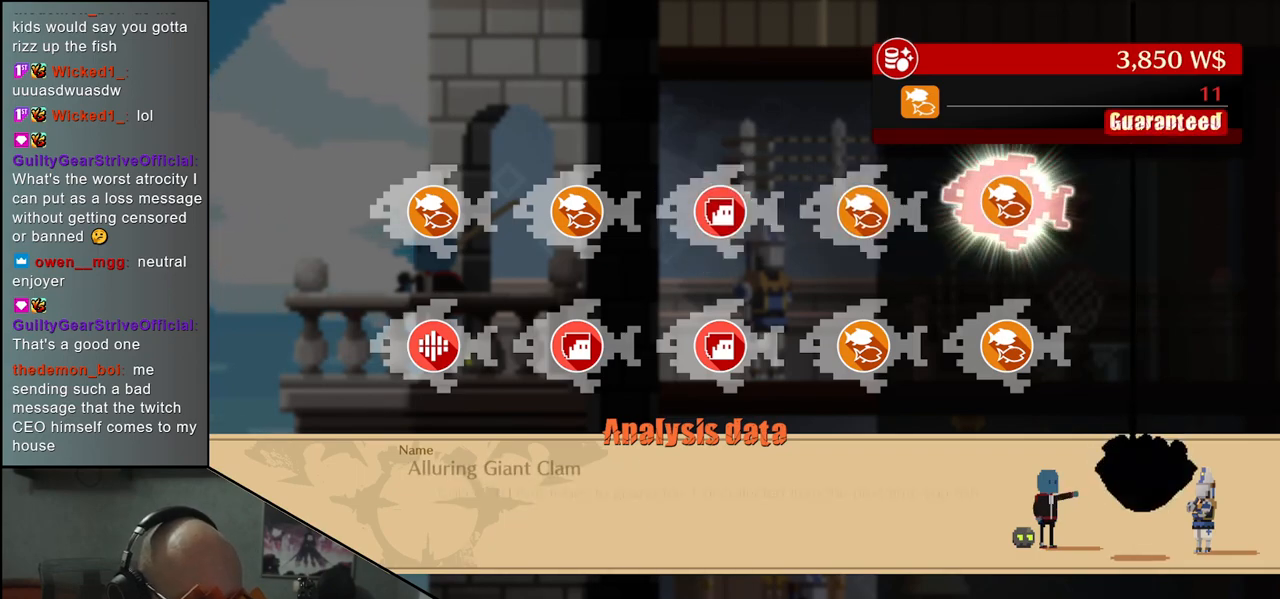
{"buttons": [], "left_stick": "center", "events": []}
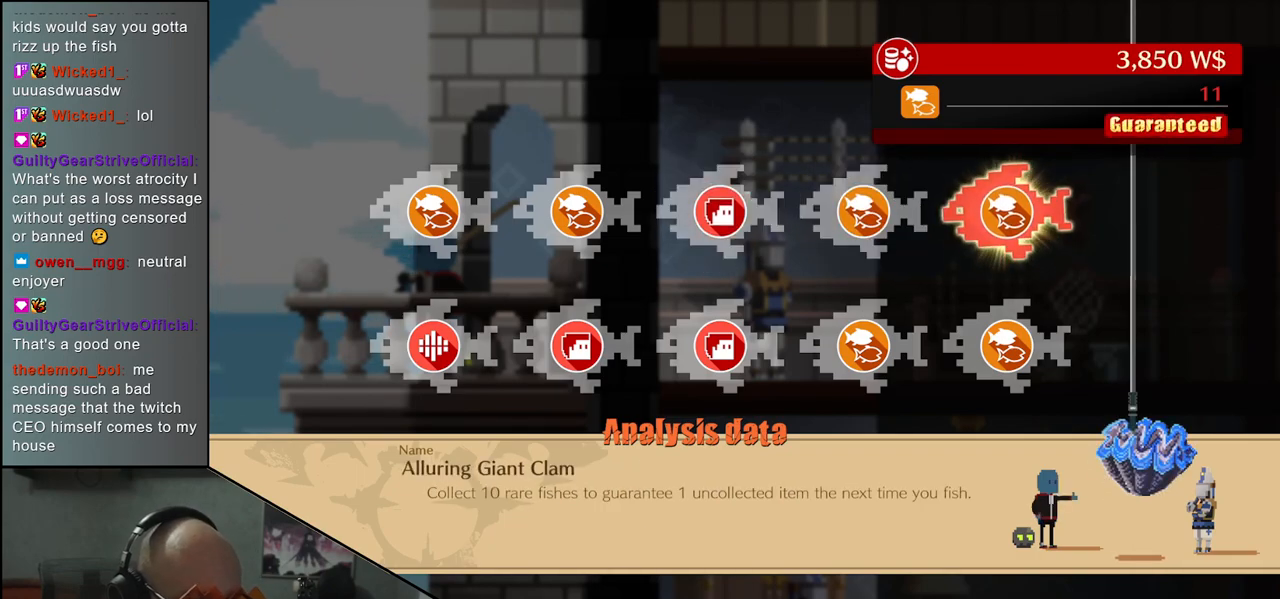
{"buttons": [], "left_stick": "center", "events": []}